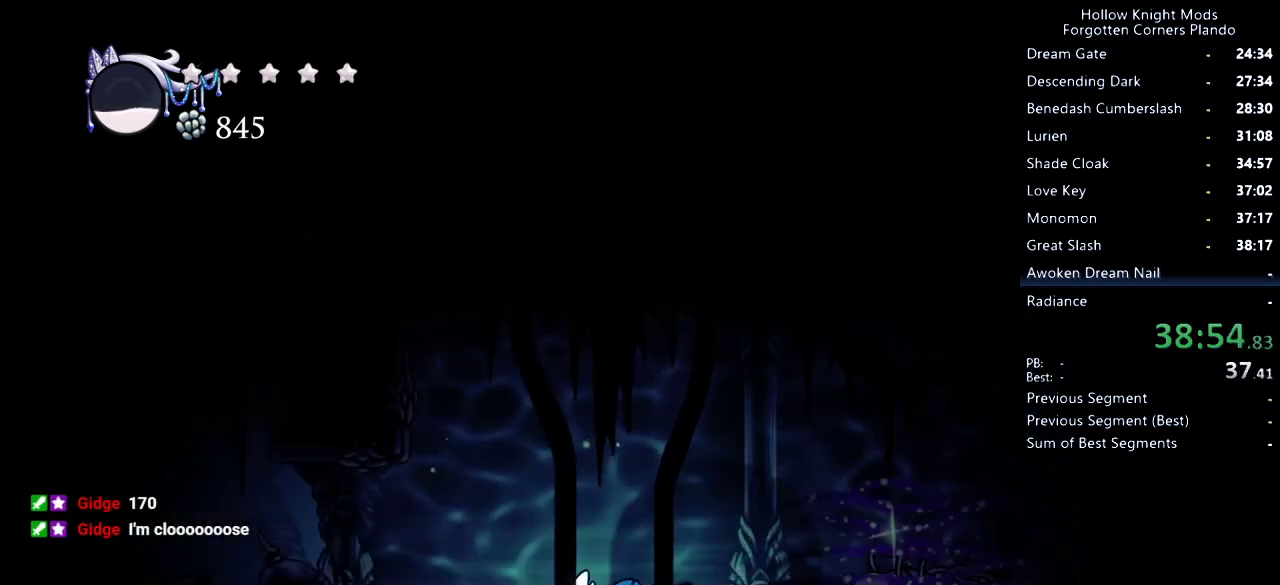
Gameplay with keyboard; each line is a JSON object with the keys held at the frame after it. "events" lists presses ("down") and releases ("up") of "dash", "dnail", "down", "jump", "left", "map", "nail", "right", "spell" and "up" between this image and that frame as [ms after this image, input, new state], when the widget could be followed in between. No other keys are recorded. Mouse input is not recorded. Key names are as the overlay labels them; some are game actions (e.g. jump) rather than physical keys.
{"keys": ["left"], "events": []}
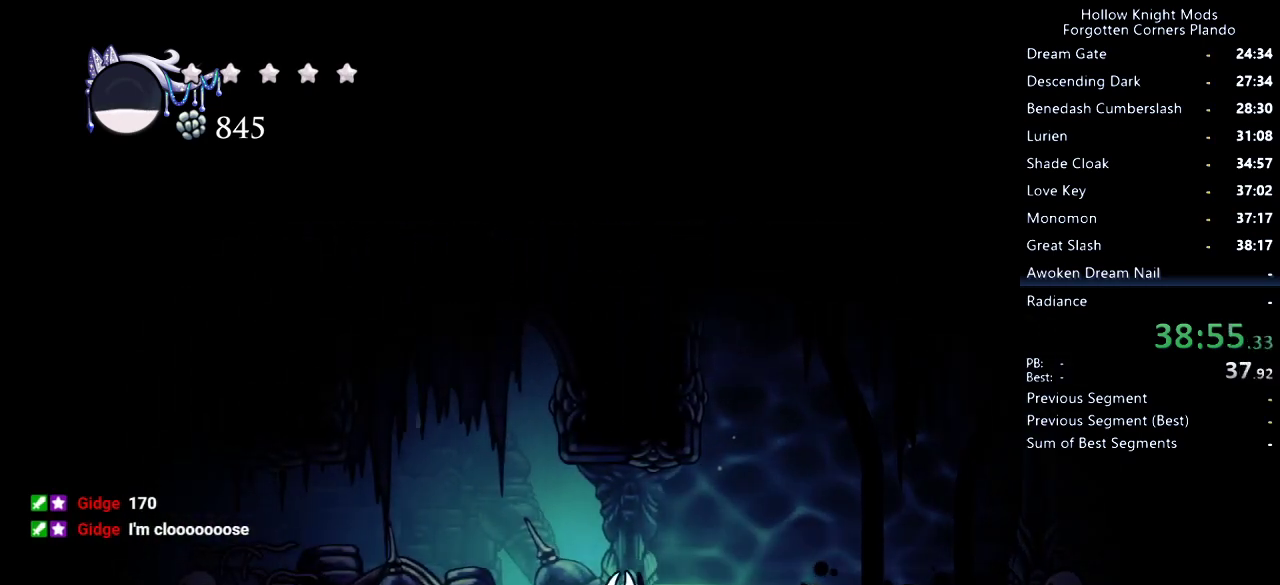
{"keys": ["left"], "events": [[33, "dash", "down"], [166, "dash", "up"], [366, "jump", "down"], [466, "jump", "up"]]}
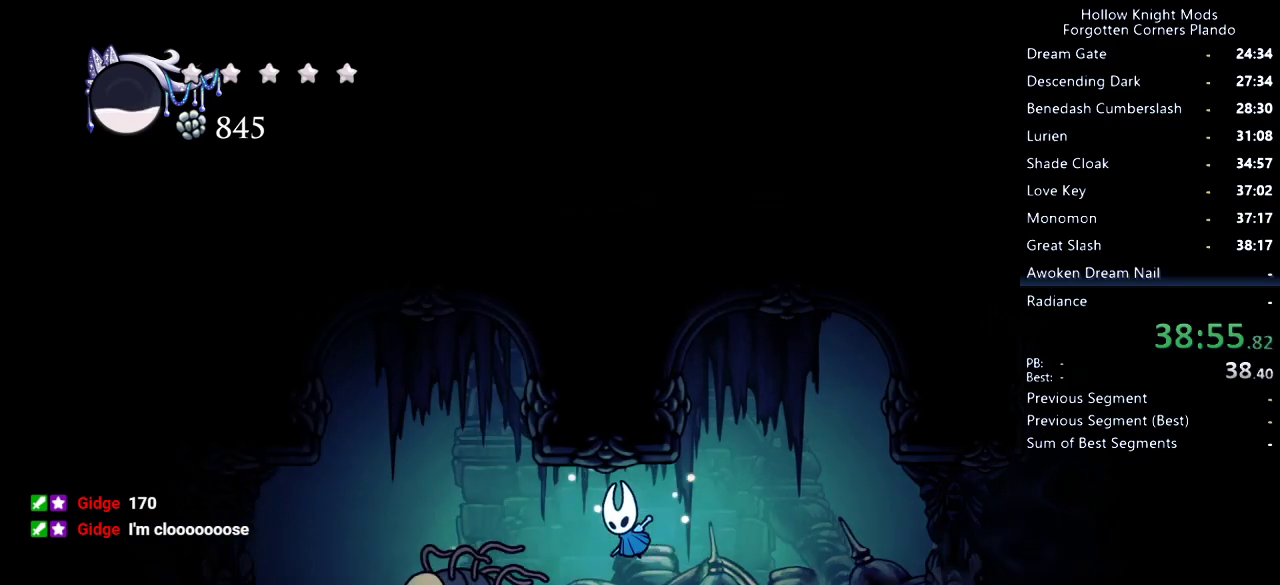
{"keys": ["left"], "events": [[66, "dash", "down"], [233, "dash", "up"]]}
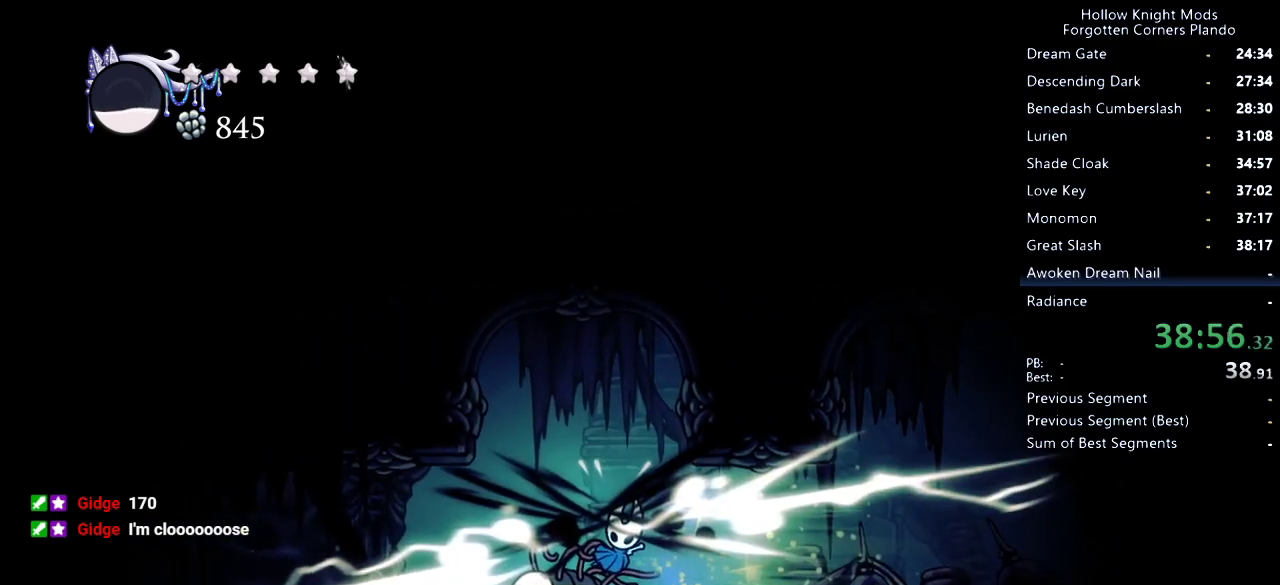
{"keys": ["left"], "events": []}
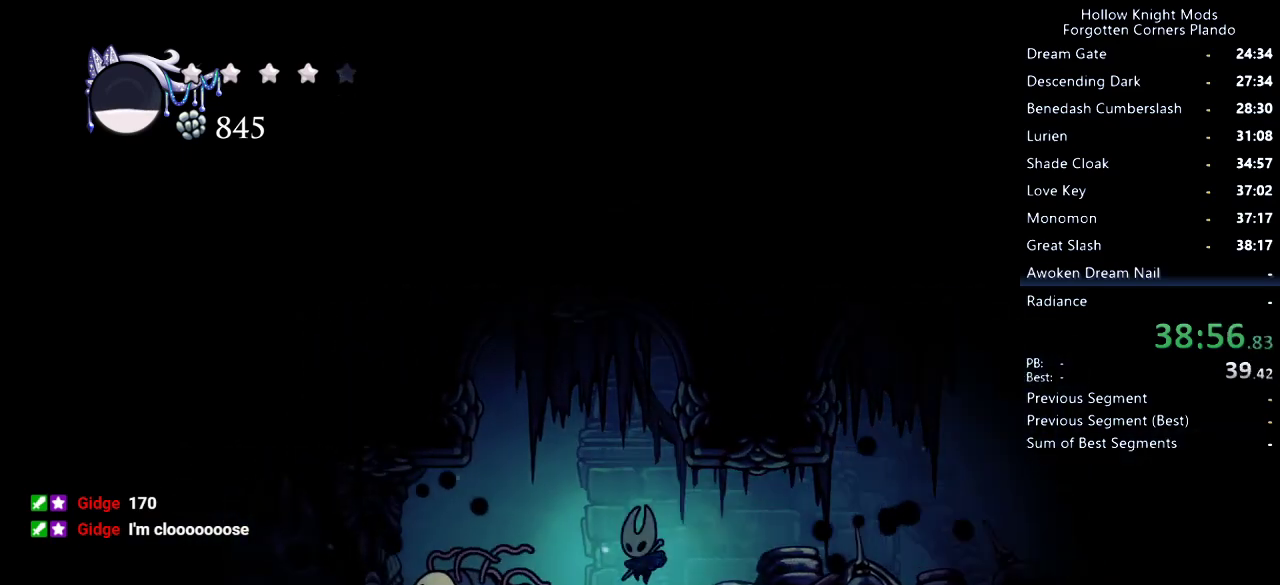
{"keys": ["left"], "events": [[133, "dash", "down"], [300, "dash", "up"]]}
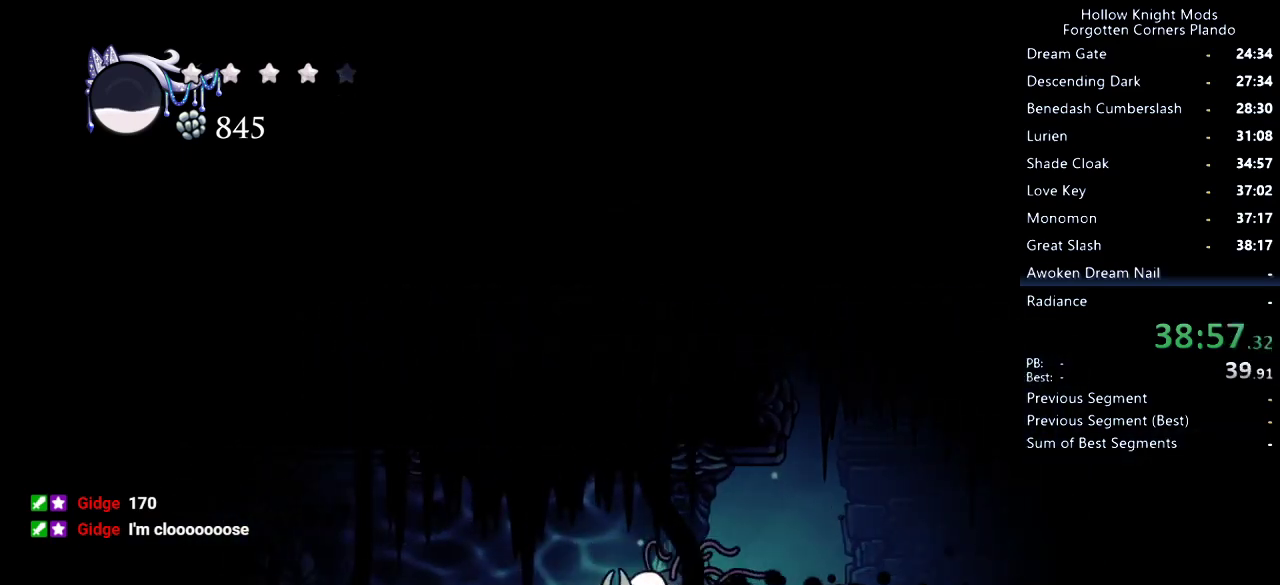
{"keys": ["left"], "events": [[166, "dash", "down"], [366, "dash", "up"]]}
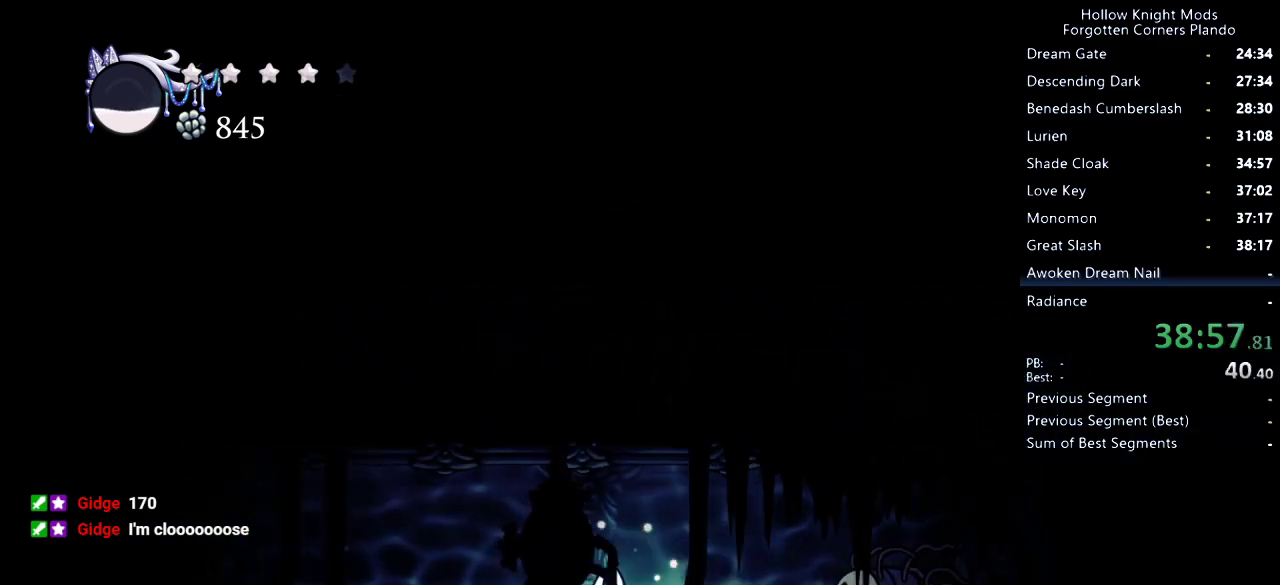
{"keys": ["left"], "events": [[266, "dash", "down"], [433, "dash", "up"]]}
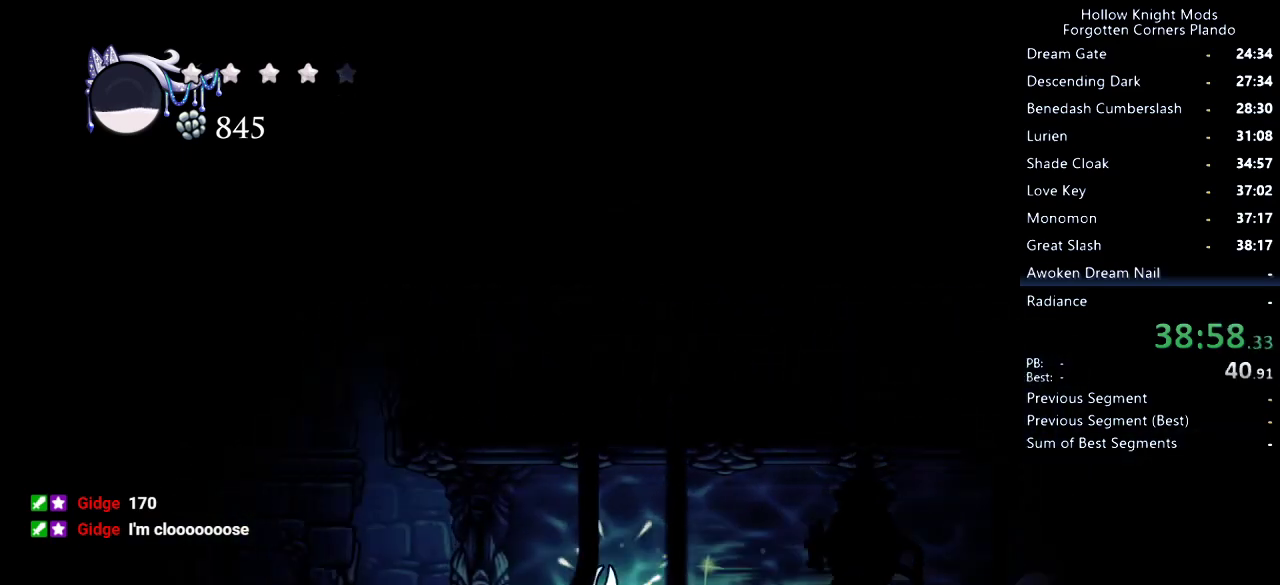
{"keys": ["left"], "events": []}
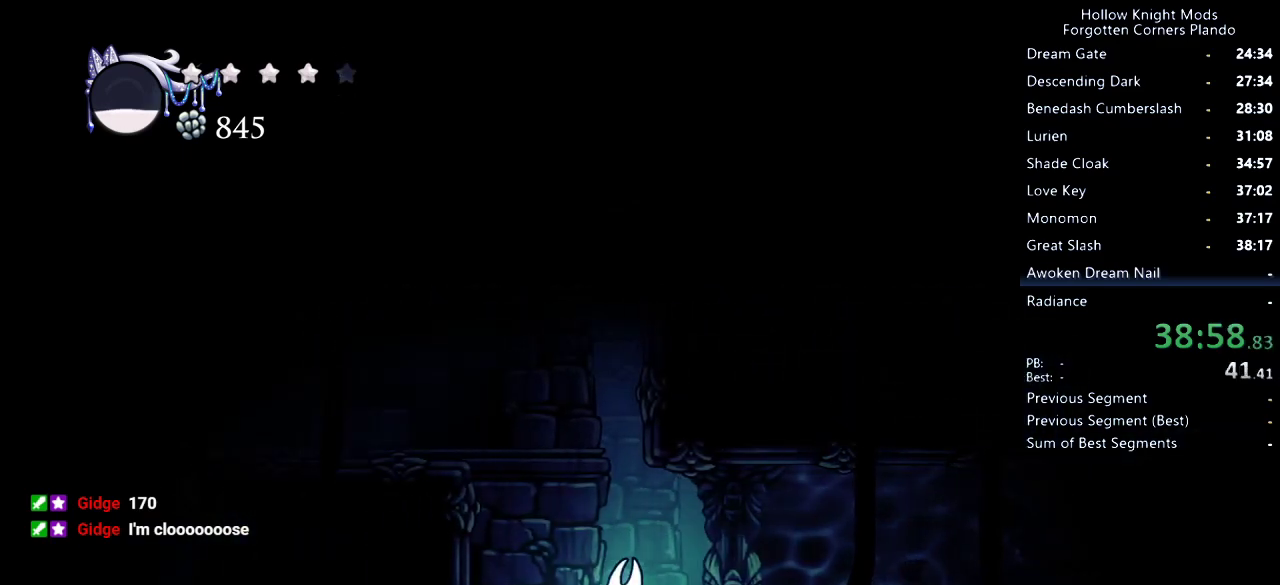
{"keys": ["dash", "left"], "events": [[66, "jump", "down"], [366, "dash", "down"], [433, "jump", "up"]]}
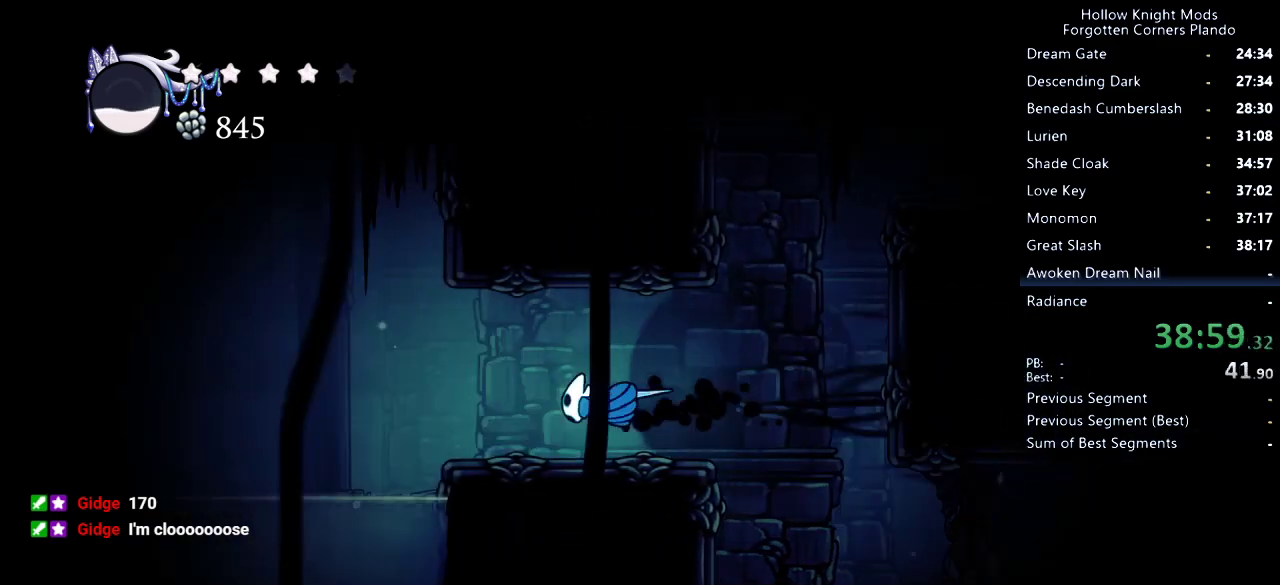
{"keys": ["left"], "events": [[33, "dash", "up"], [100, "left", "up"], [233, "left", "down"], [333, "jump", "down"], [400, "jump", "up"]]}
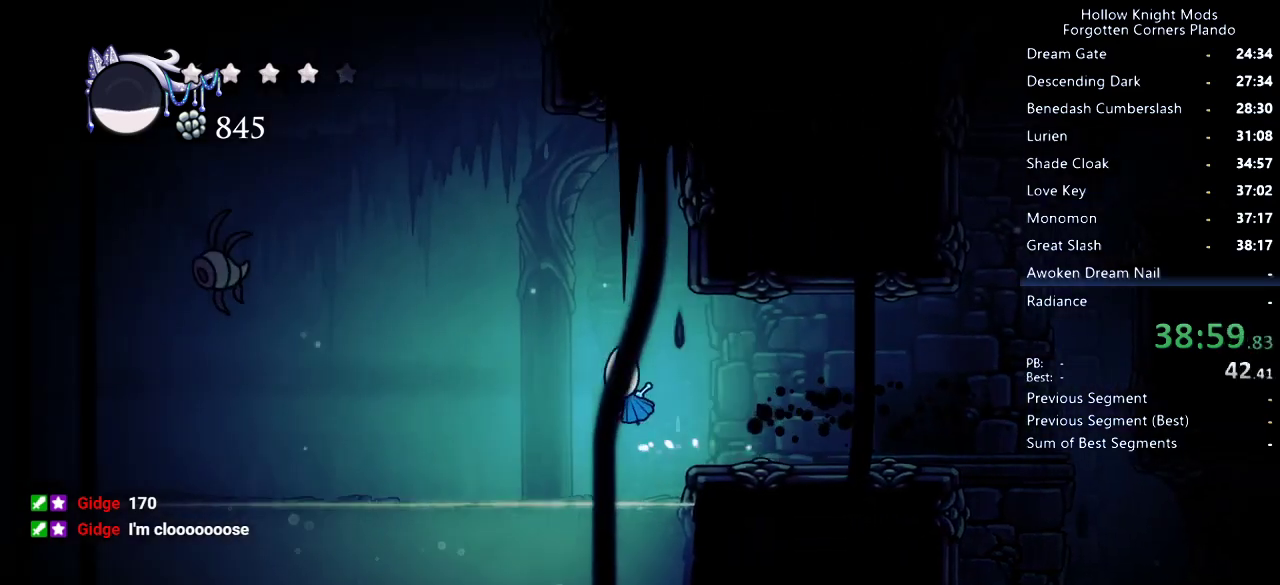
{"keys": ["left"], "events": [[133, "left", "up"], [166, "jump", "down"], [400, "left", "down"], [500, "jump", "up"]]}
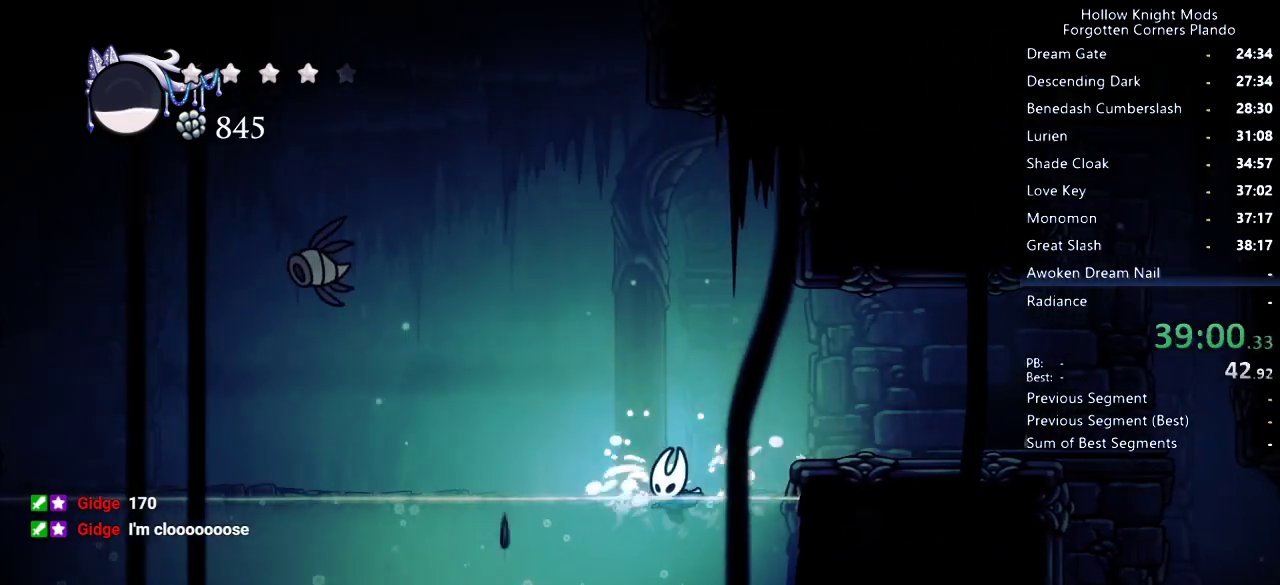
{"keys": ["jump", "left", "spell"], "events": [[33, "left", "up"], [133, "jump", "down"], [300, "left", "down"], [433, "spell", "down"]]}
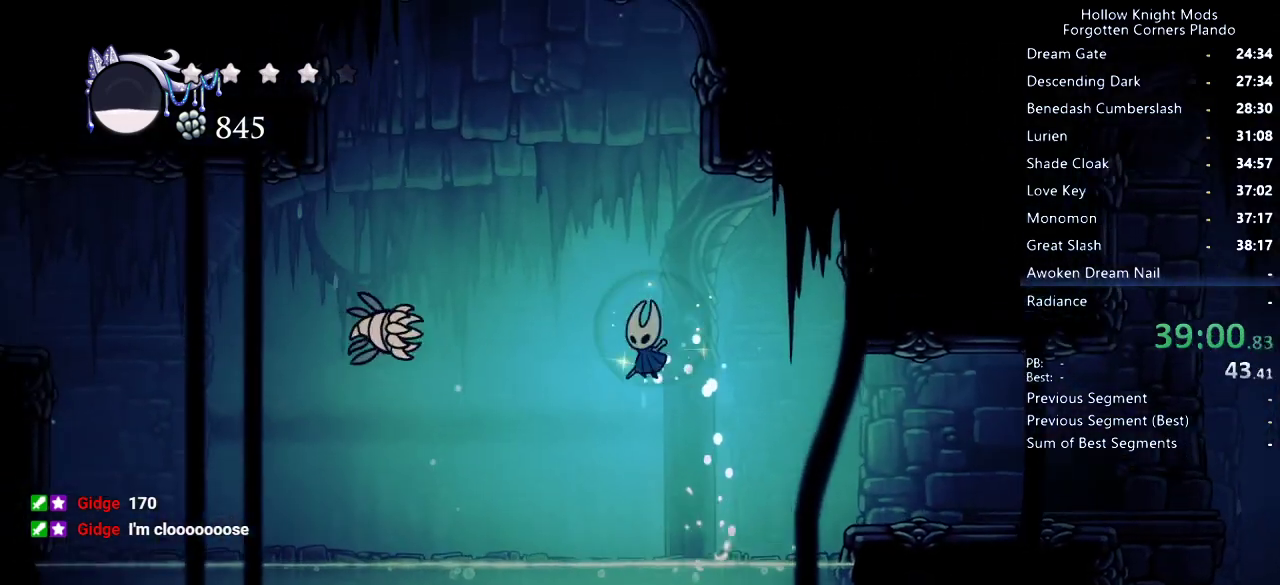
{"keys": ["left"], "events": [[33, "jump", "up"], [100, "spell", "up"], [333, "dash", "down"], [400, "dash", "up"], [466, "dash", "down"], [500, "dash", "up"]]}
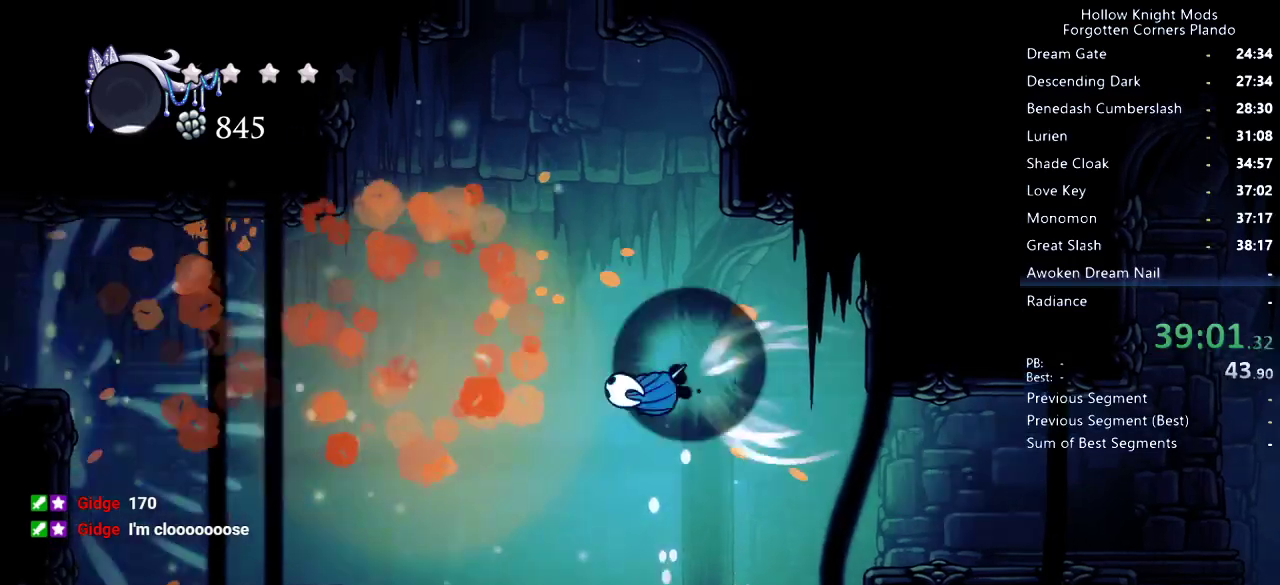
{"keys": ["left"], "events": [[100, "dash", "down"], [166, "dash", "up"], [200, "dash", "down"], [266, "dash", "up"]]}
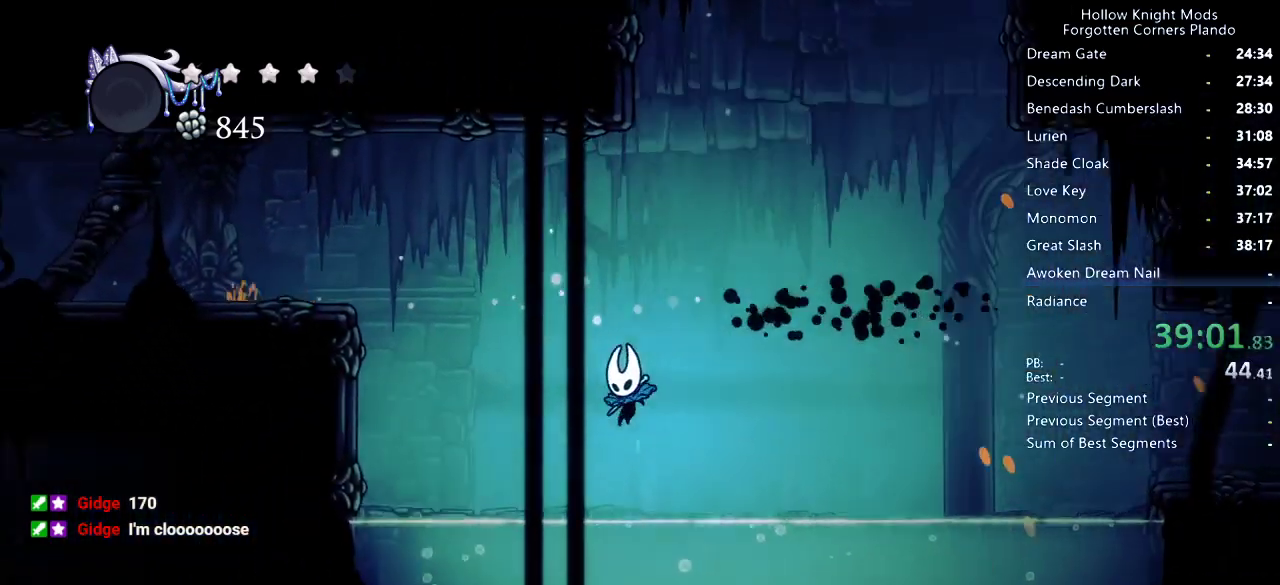
{"keys": ["jump"], "events": [[166, "jump", "down"], [333, "jump", "up"], [400, "jump", "down"], [466, "left", "up"]]}
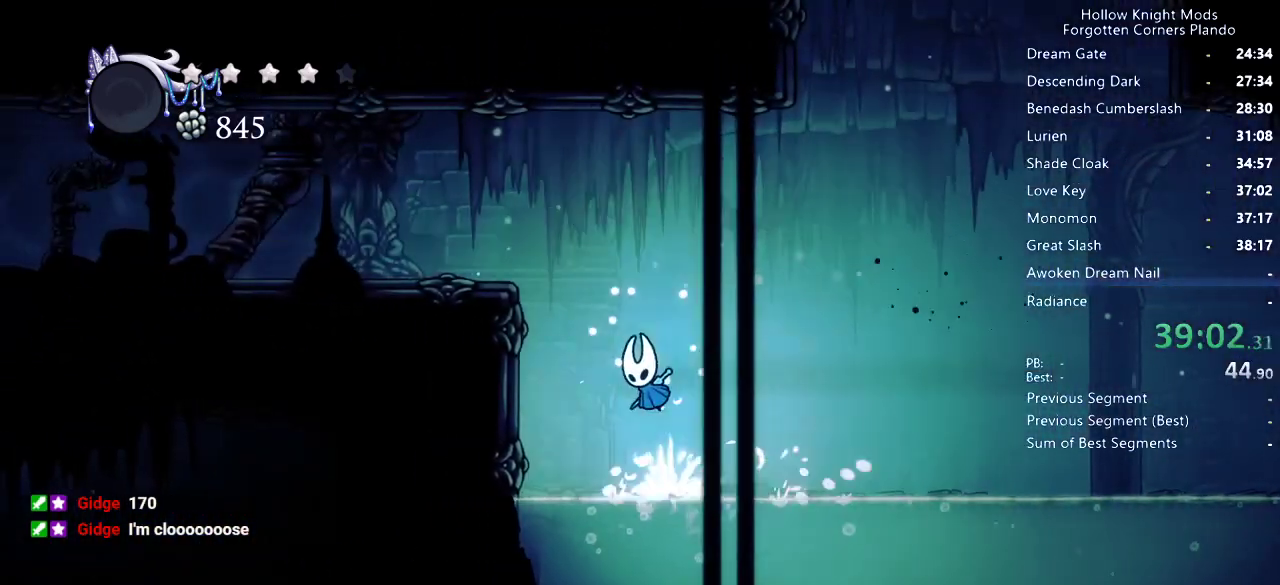
{"keys": ["dash", "jump", "left"], "events": [[100, "left", "down"], [166, "jump", "up"], [233, "jump", "down"], [233, "left", "up"], [333, "left", "down"], [466, "dash", "down"]]}
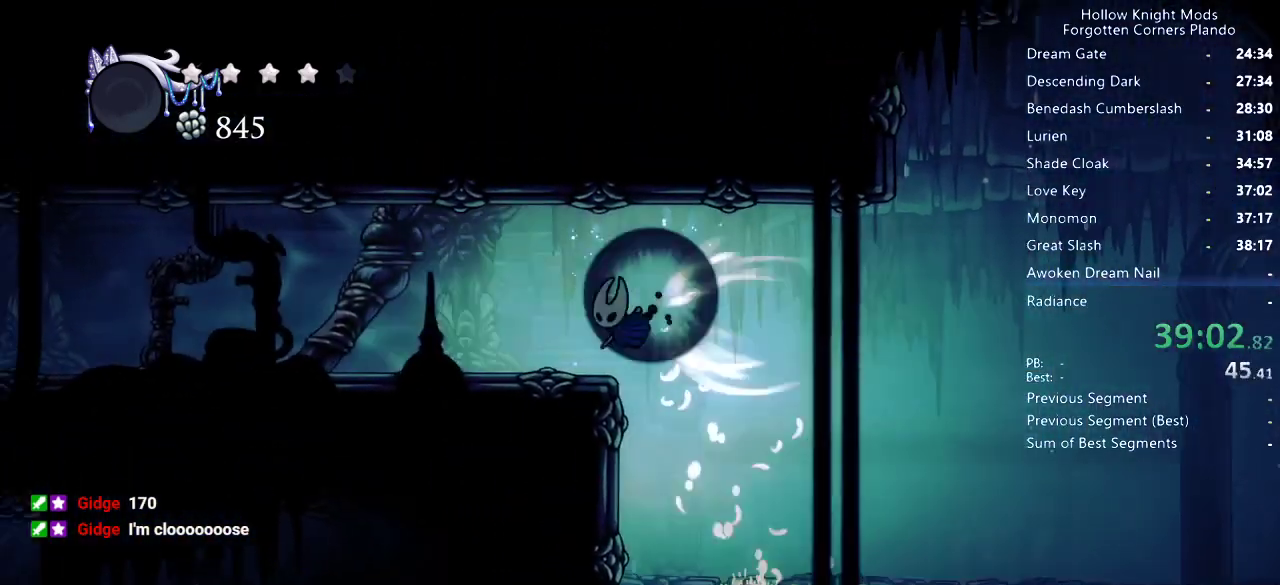
{"keys": ["left"], "events": [[66, "jump", "up"], [133, "dash", "up"]]}
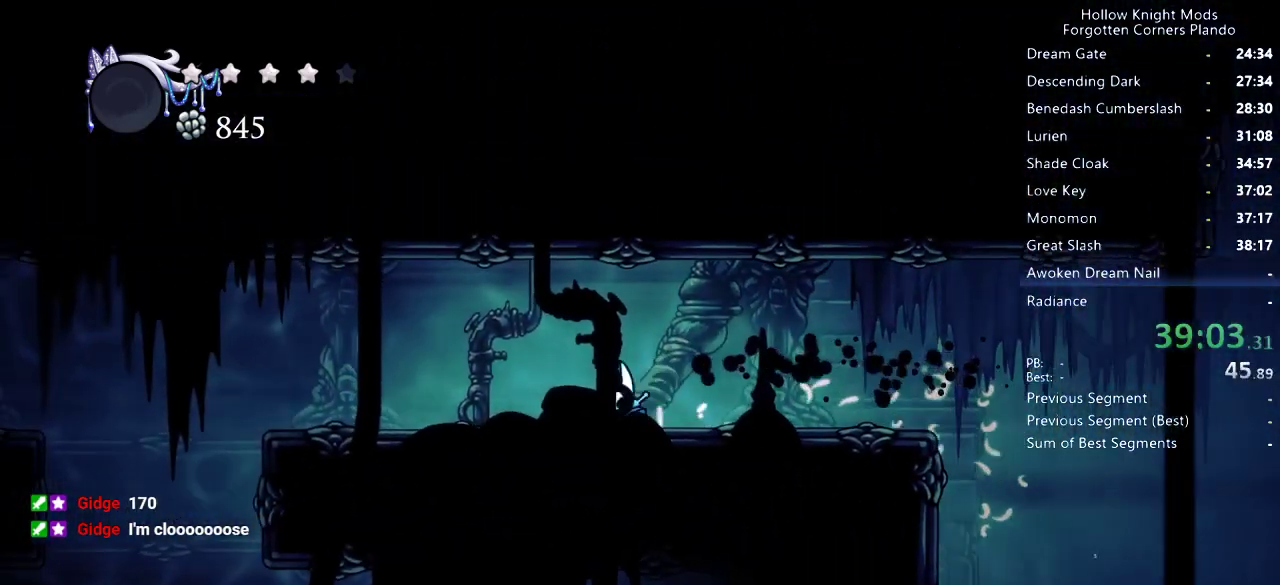
{"keys": ["left"], "events": [[33, "dash", "down"], [266, "dash", "up"]]}
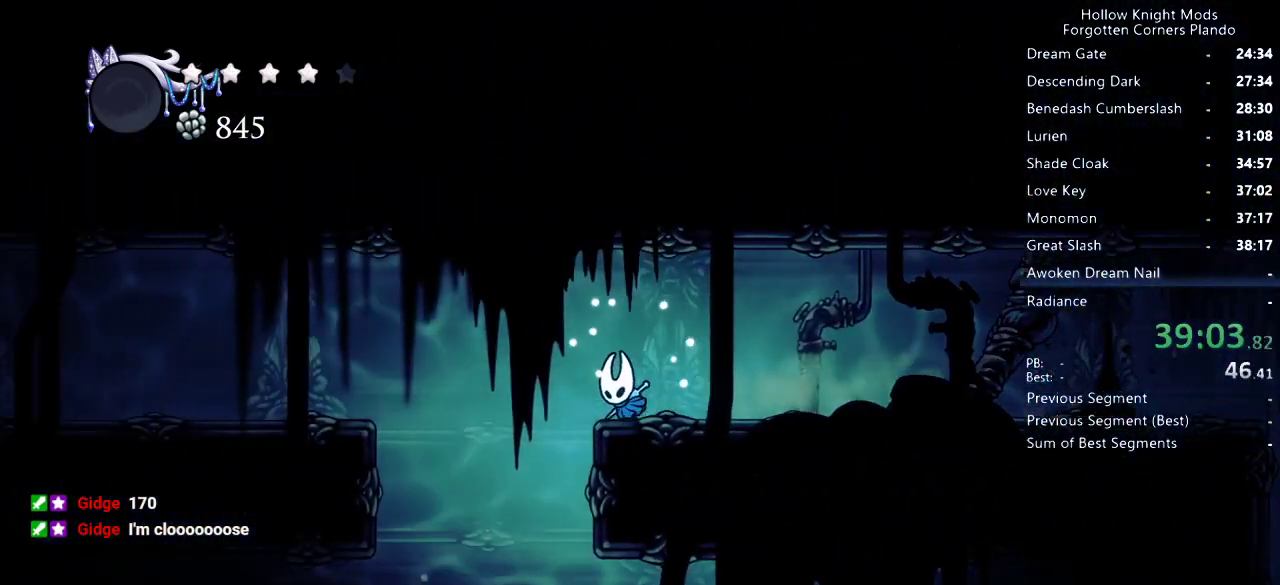
{"keys": ["left"], "events": []}
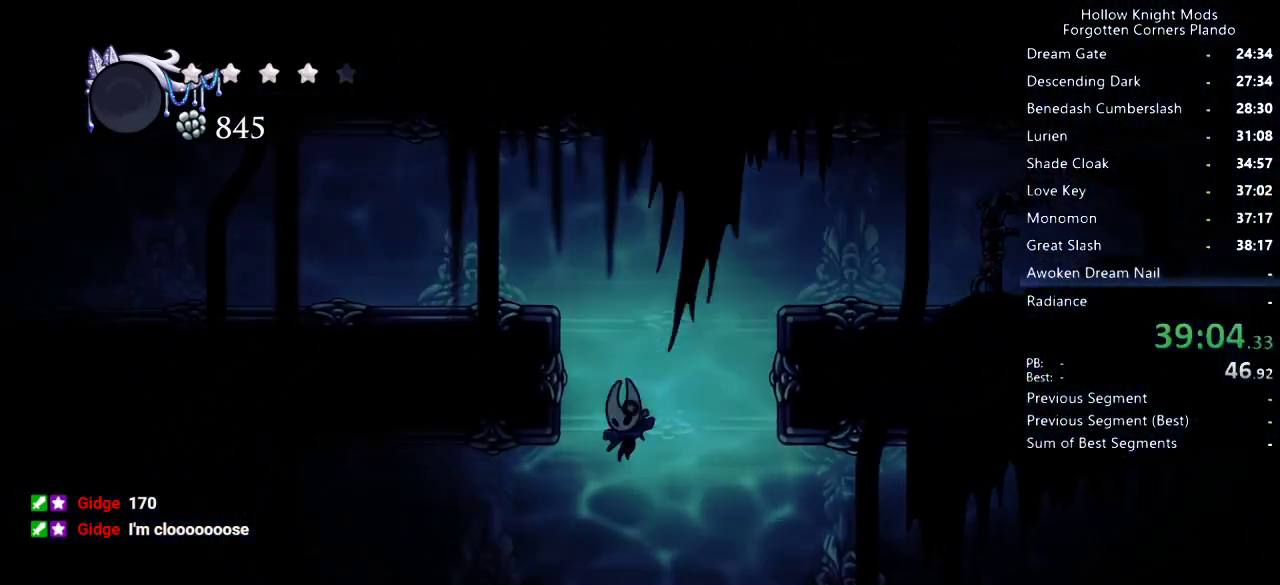
{"keys": ["left"], "events": [[100, "dash", "down"], [233, "dash", "up"]]}
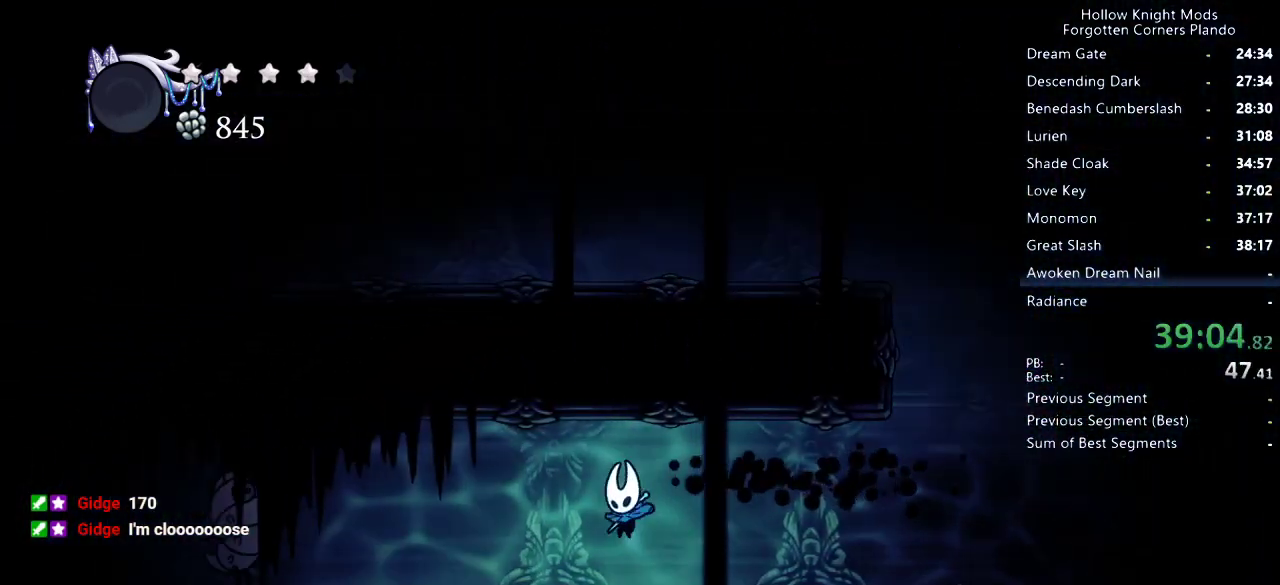
{"keys": ["left", "nail"], "events": [[500, "nail", "down"]]}
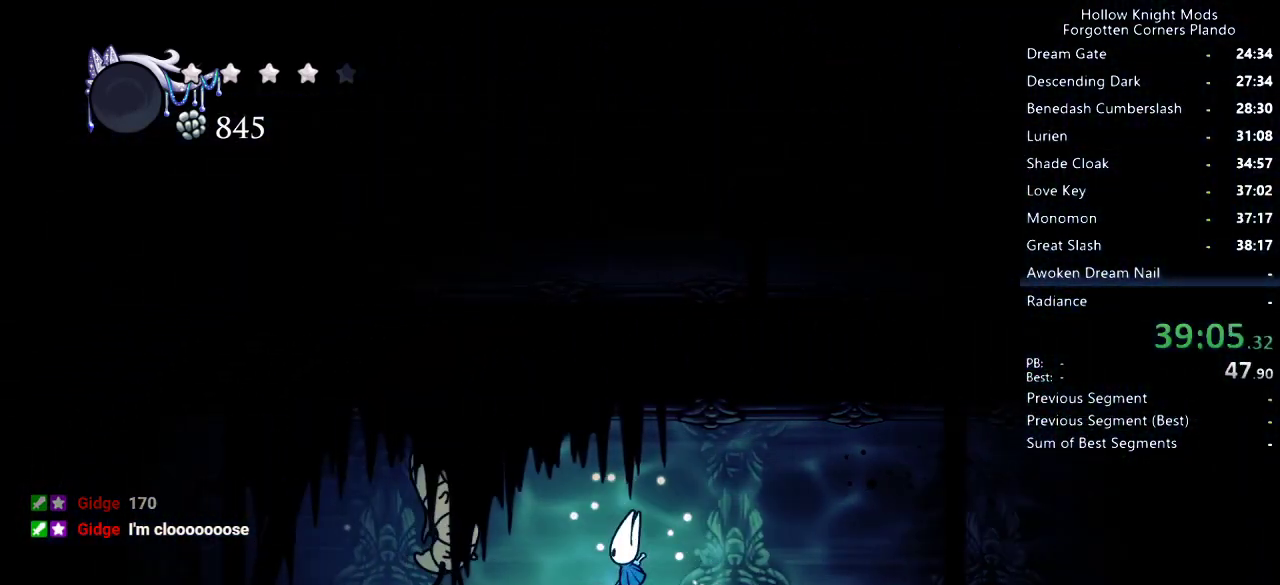
{"keys": ["left", "nail"], "events": [[33, "left", "up"], [100, "right", "down"], [133, "nail", "up"], [200, "left", "down"], [200, "right", "up"], [466, "nail", "down"]]}
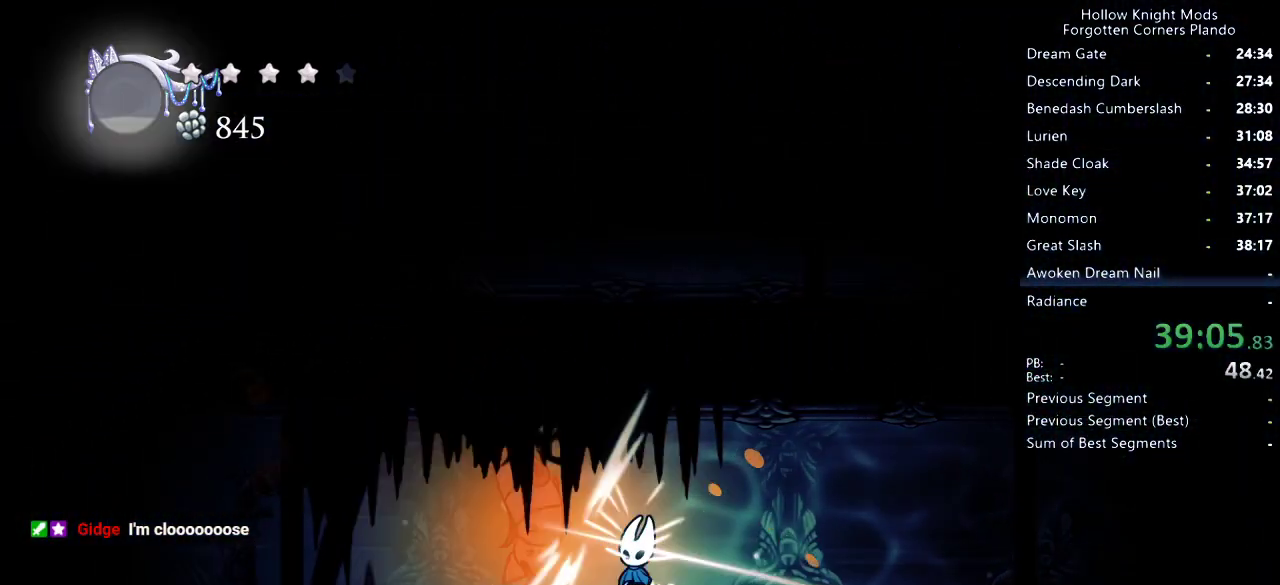
{"keys": [], "events": [[66, "left", "up"], [100, "nail", "up"], [200, "left", "down"], [333, "nail", "down"], [366, "left", "up"], [500, "nail", "up"]]}
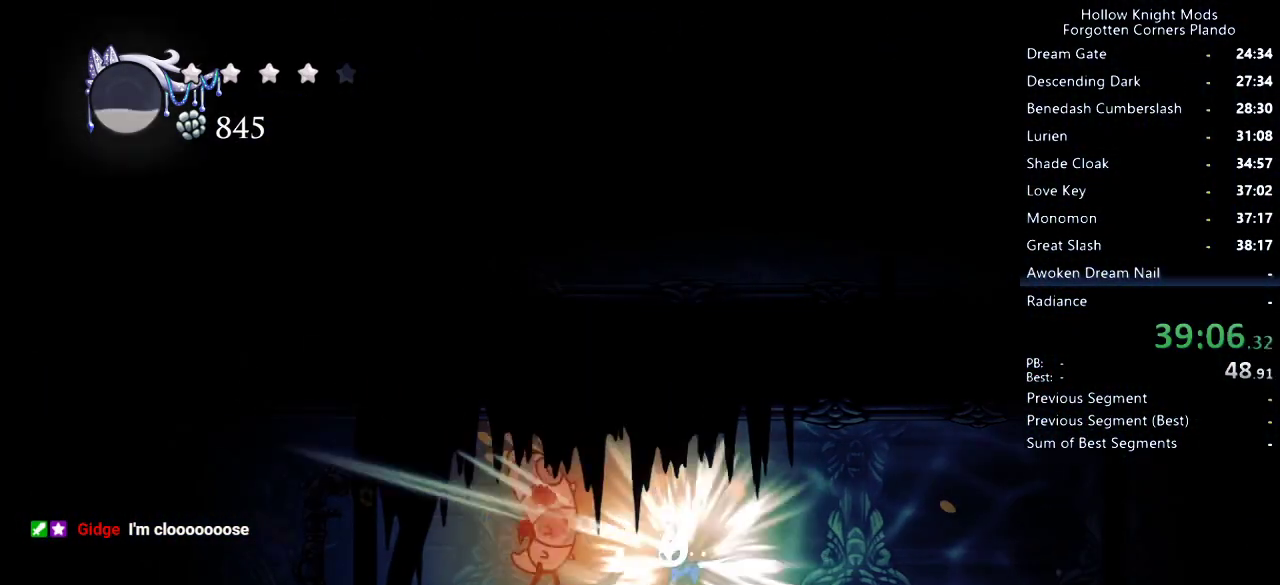
{"keys": [], "events": [[300, "left", "down"], [300, "nail", "down"], [333, "left", "up"], [433, "nail", "up"]]}
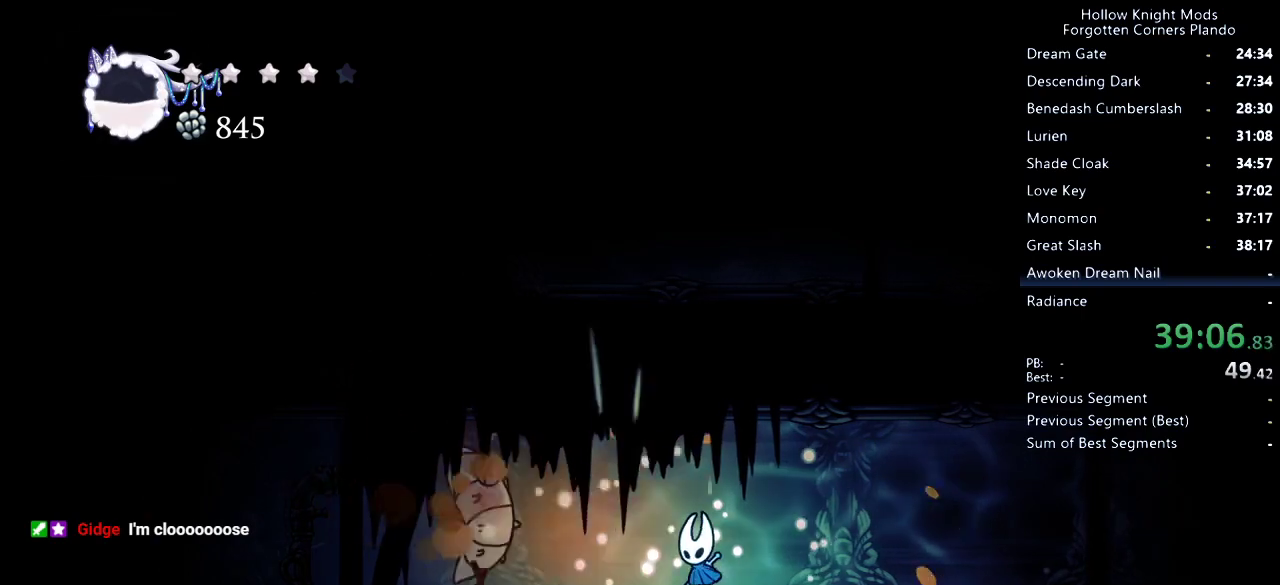
{"keys": [], "events": [[100, "left", "down"], [133, "nail", "down"], [266, "left", "up"], [333, "nail", "up"]]}
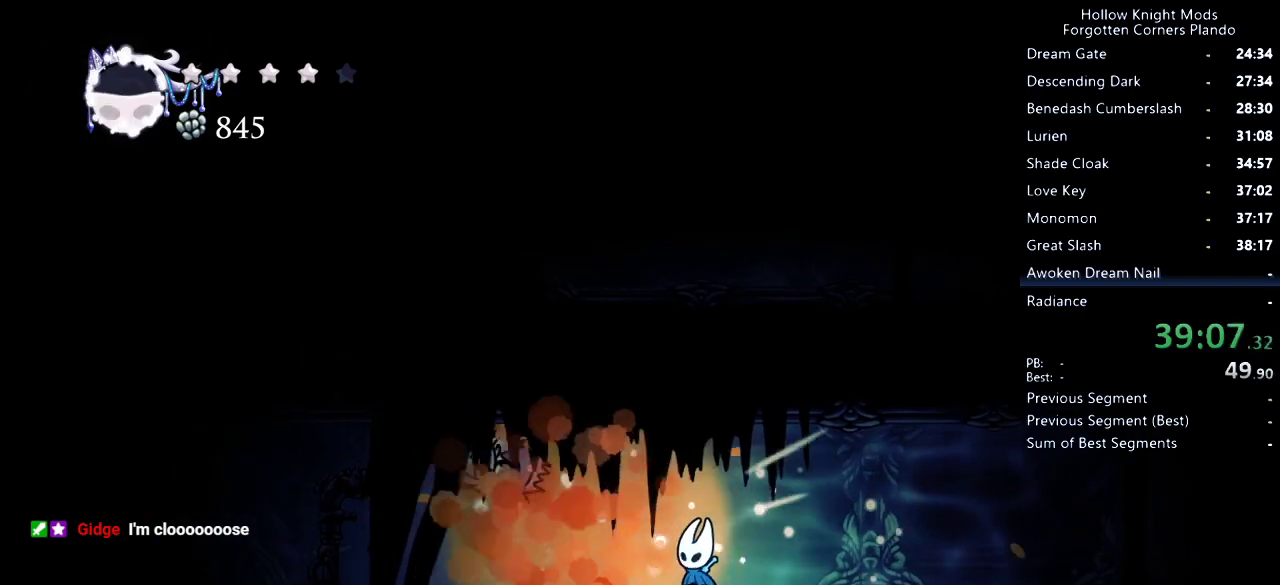
{"keys": ["left"], "events": [[33, "left", "down"], [133, "left", "up"], [200, "left", "down"]]}
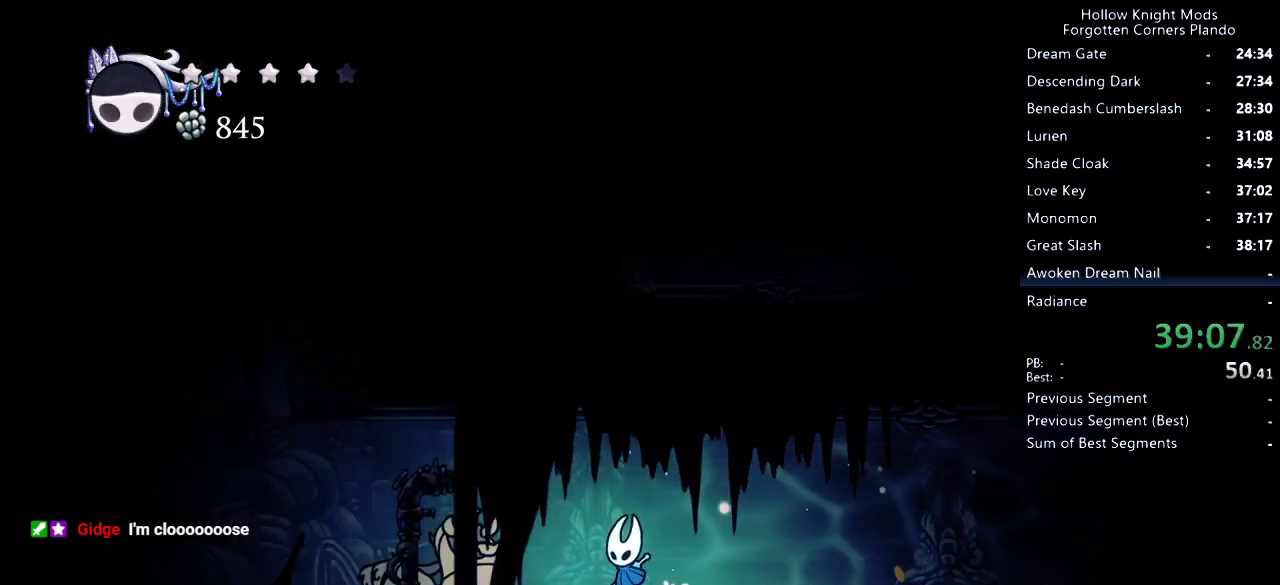
{"keys": ["left"], "events": [[100, "nail", "down"], [233, "nail", "up"]]}
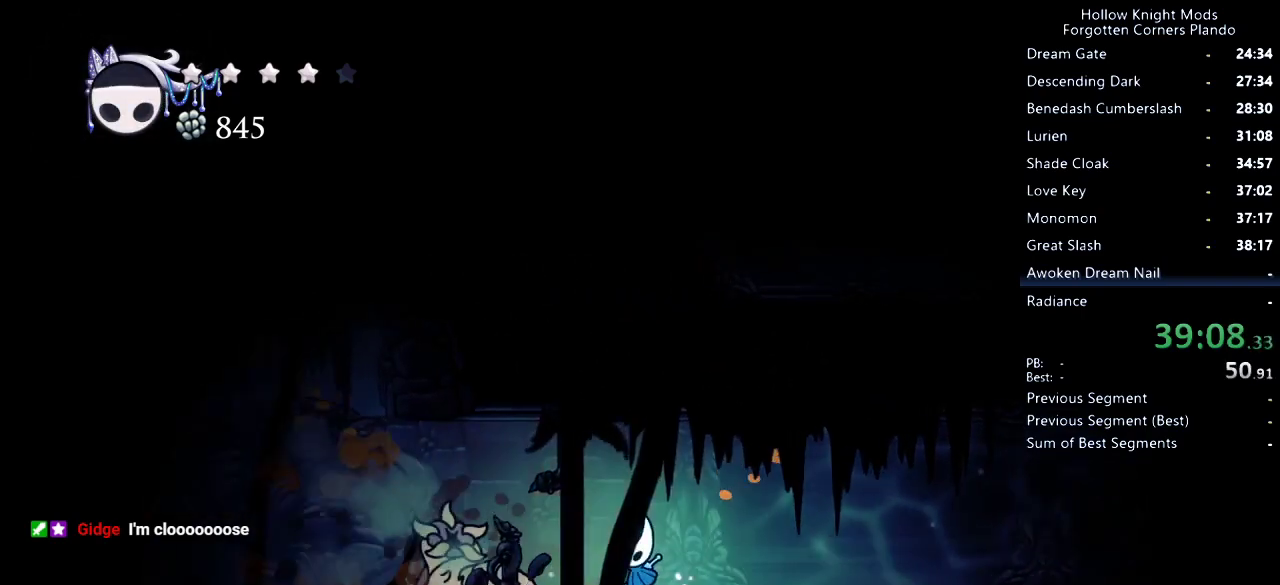
{"keys": ["left"], "events": [[166, "nail", "down"], [300, "nail", "up"]]}
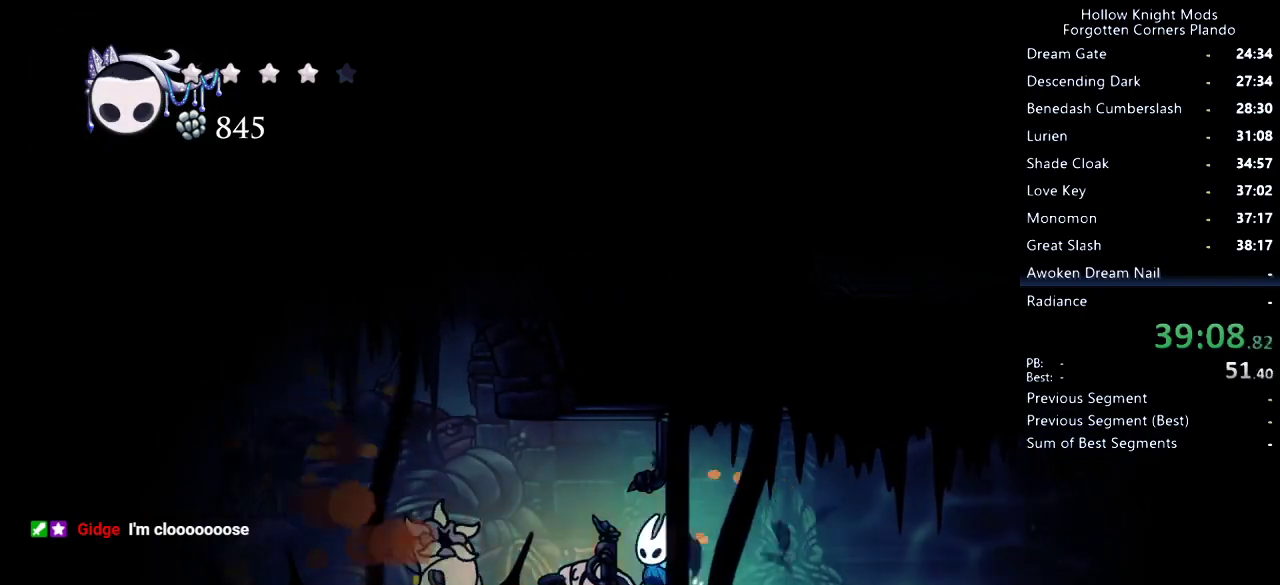
{"keys": ["left"], "events": [[100, "nail", "down"], [266, "nail", "up"], [366, "dash", "down"], [433, "dash", "up"]]}
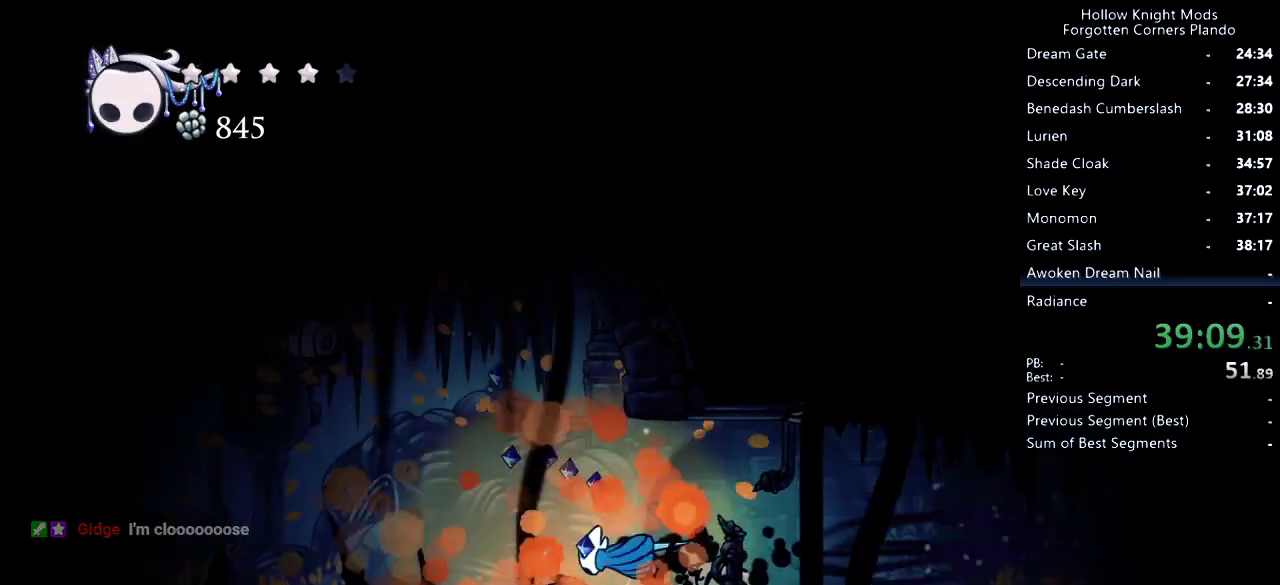
{"keys": ["left"], "events": [[33, "dash", "down"], [100, "dash", "up"], [200, "dash", "down"], [266, "dash", "up"]]}
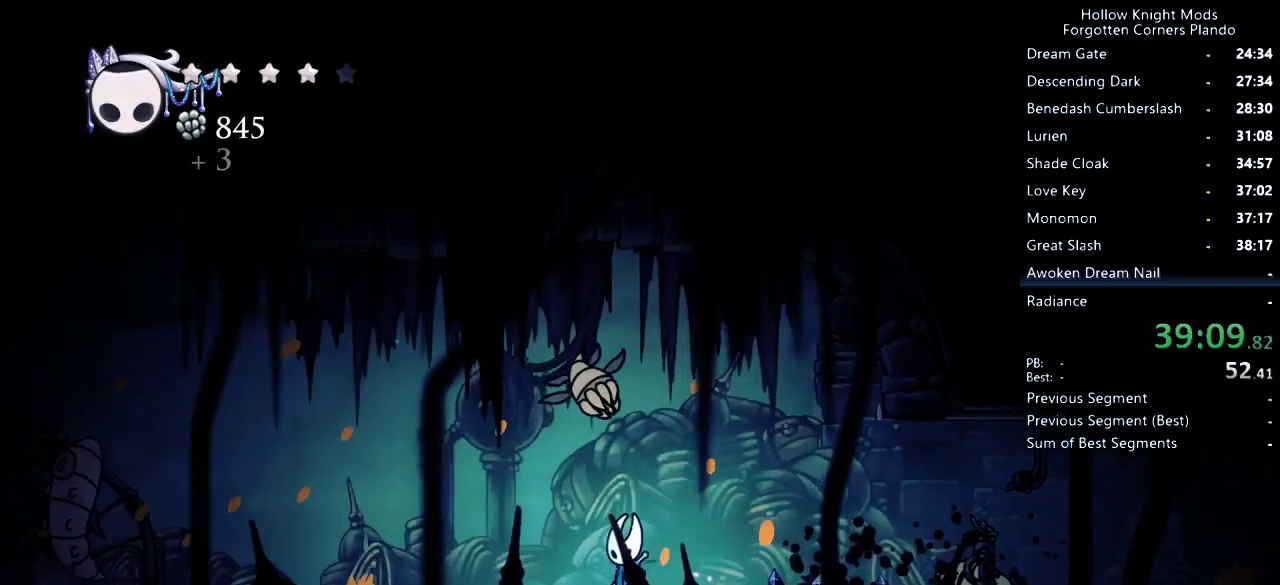
{"keys": ["jump", "left"], "events": [[66, "dash", "down"], [200, "dash", "up"], [466, "jump", "down"]]}